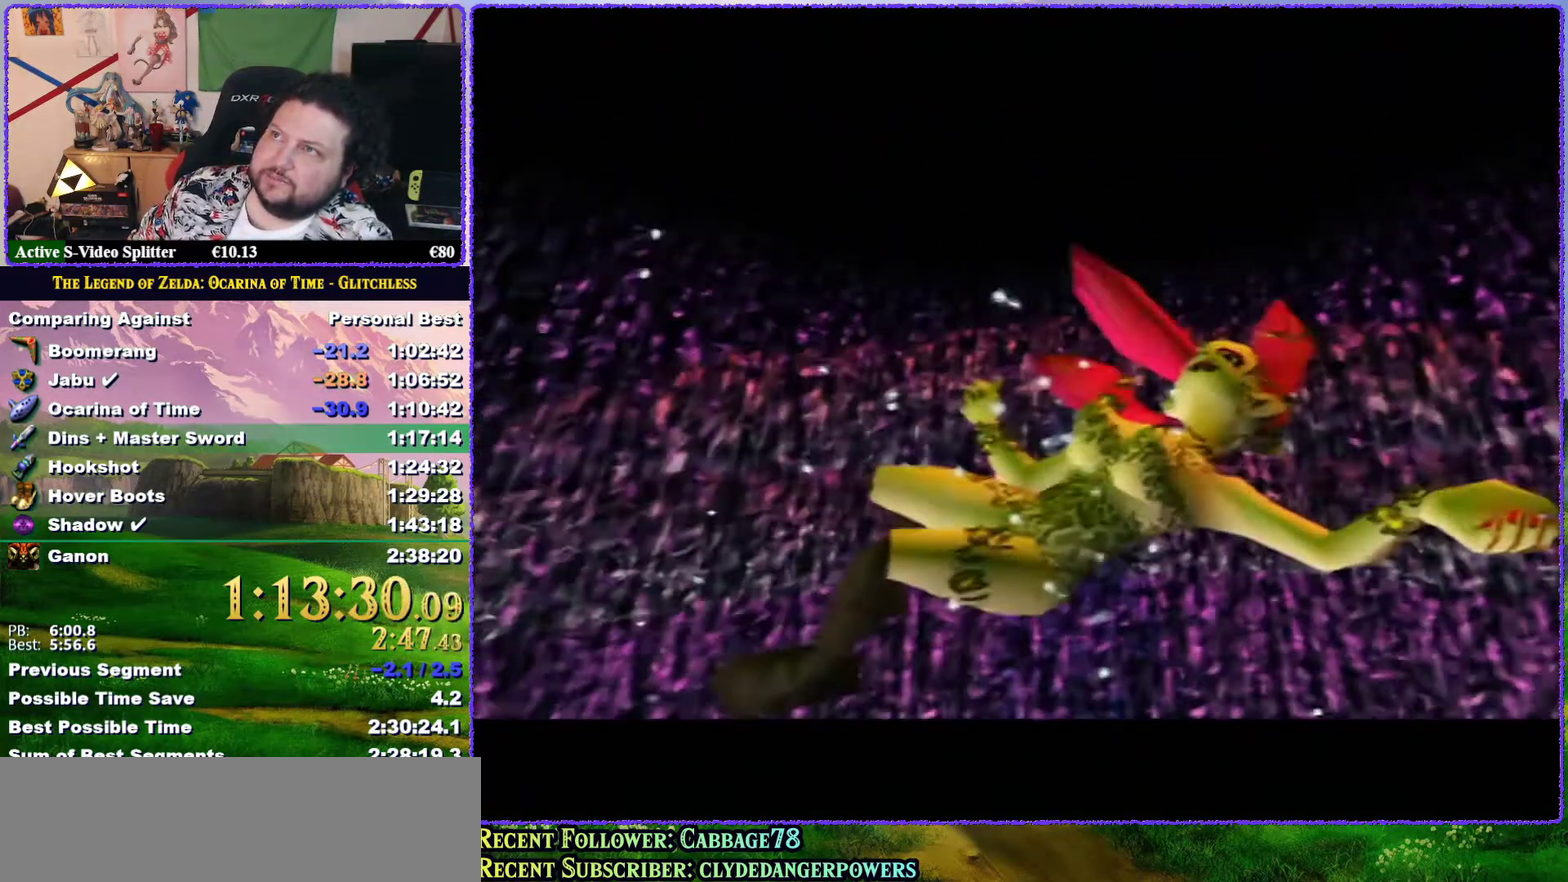
Gameplay with a controller (Nintendo layout); each line is a JSON object with the inputs held at the frame after it. "events" lists button and stick changes between this image and that frame as [ms after this image, input, new state], when the widget could be followed in between. Not read: L3 R3.
{"buttons": [], "left_stick": "center", "events": [[267, "B", "down"], [367, "A", "down"], [400, "B", "up"], [450, "A", "up"]]}
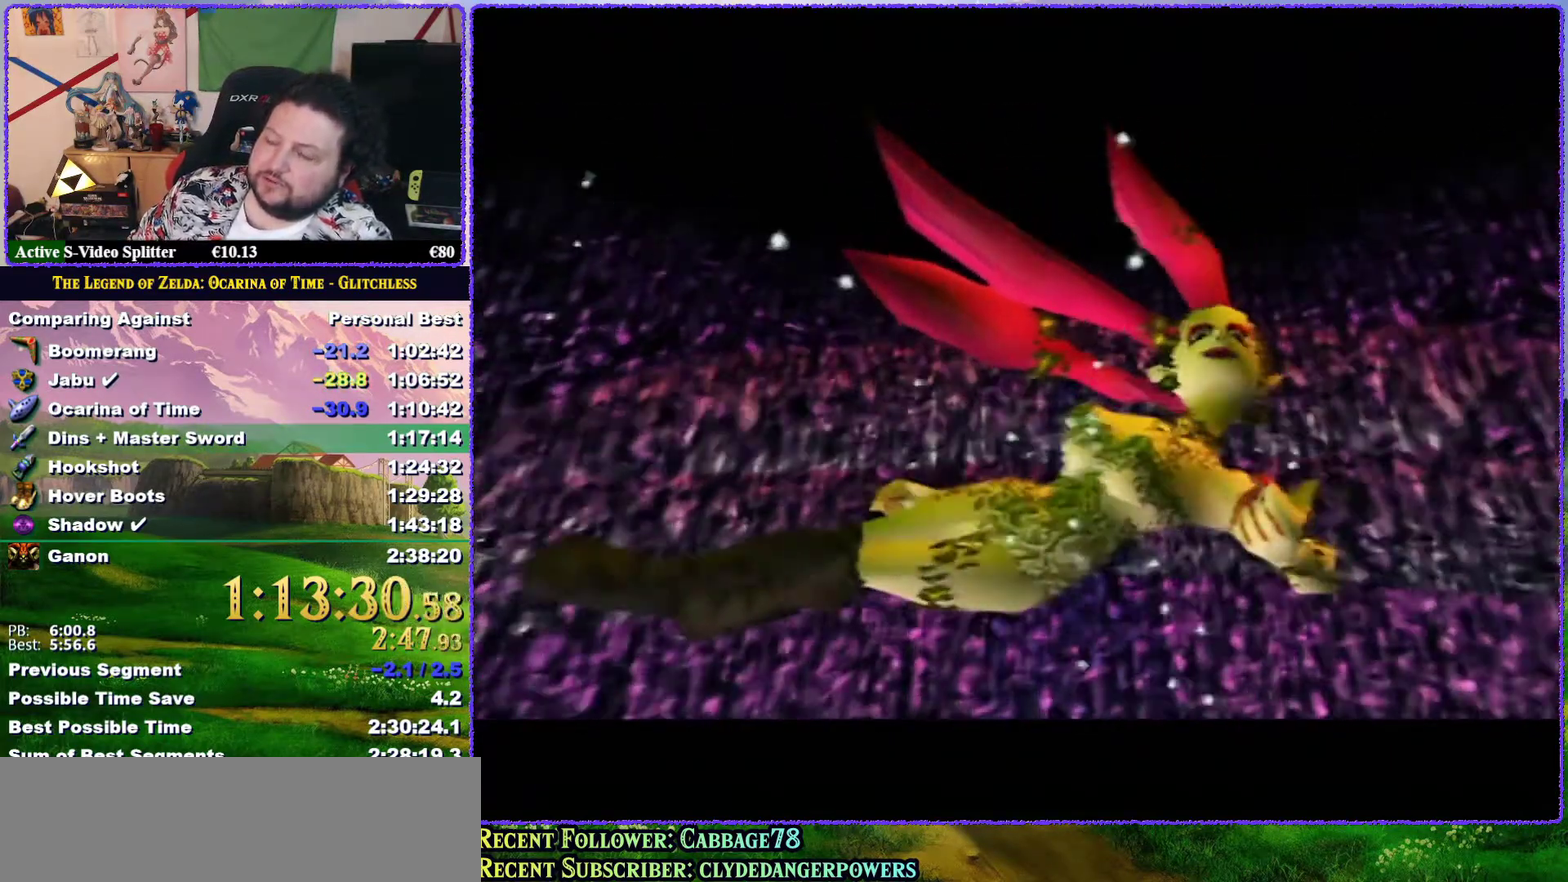
{"buttons": ["B"], "left_stick": "center", "events": [[33, "B", "down"], [67, "A", "down"], [150, "A", "up"], [183, "B", "up"], [283, "B", "down"], [400, "B", "up"], [500, "B", "down"]]}
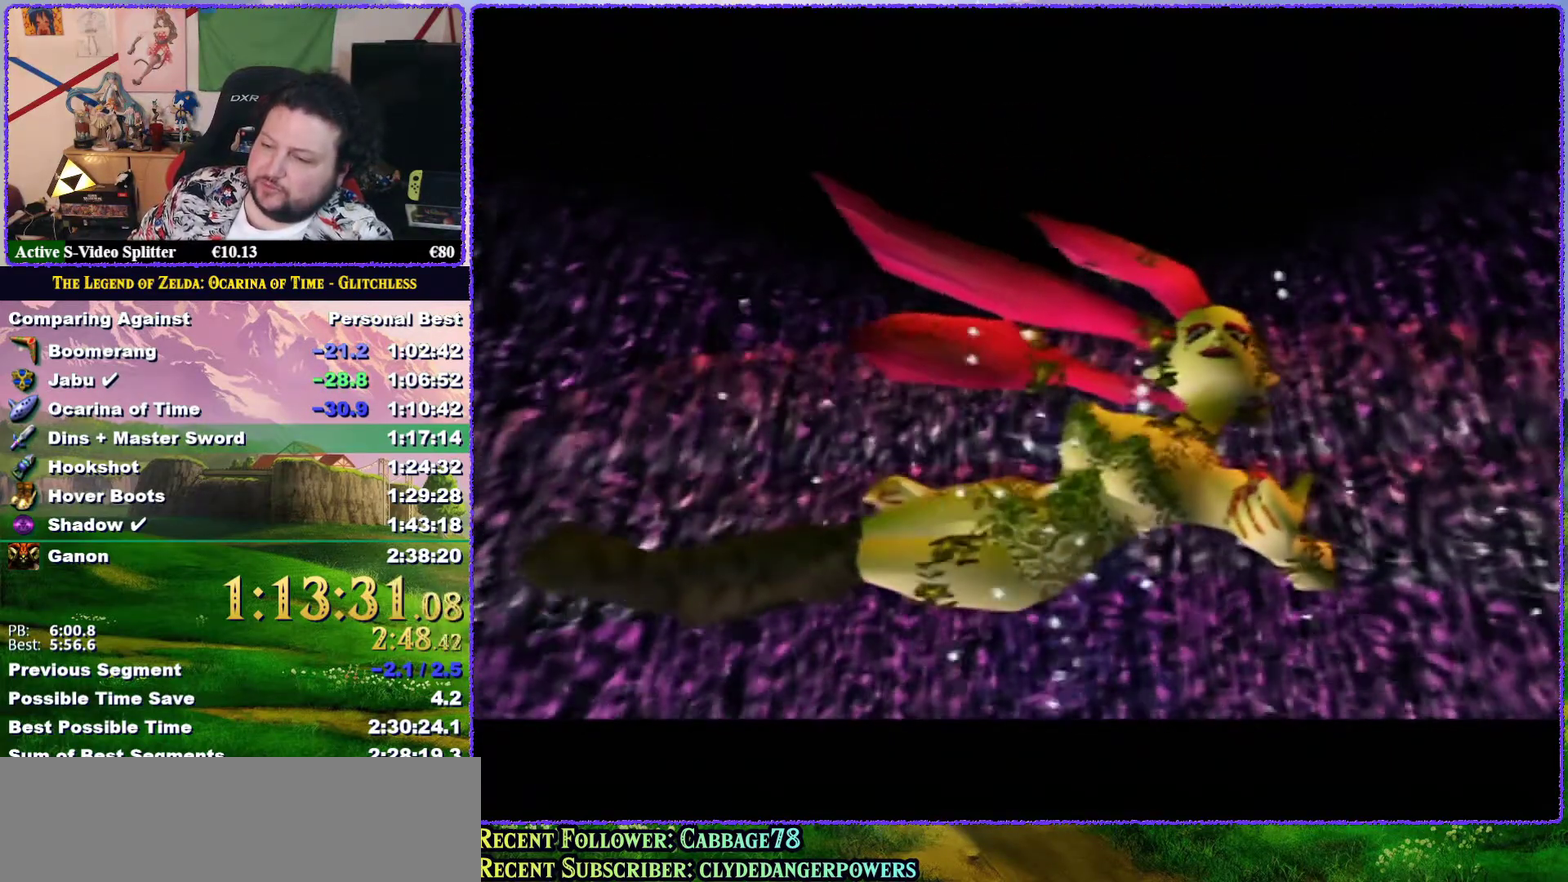
{"buttons": [], "left_stick": "center", "events": [[67, "B", "up"], [217, "A", "down"], [267, "A", "up"], [367, "A", "down"], [367, "B", "down"], [450, "A", "up"], [450, "B", "up"]]}
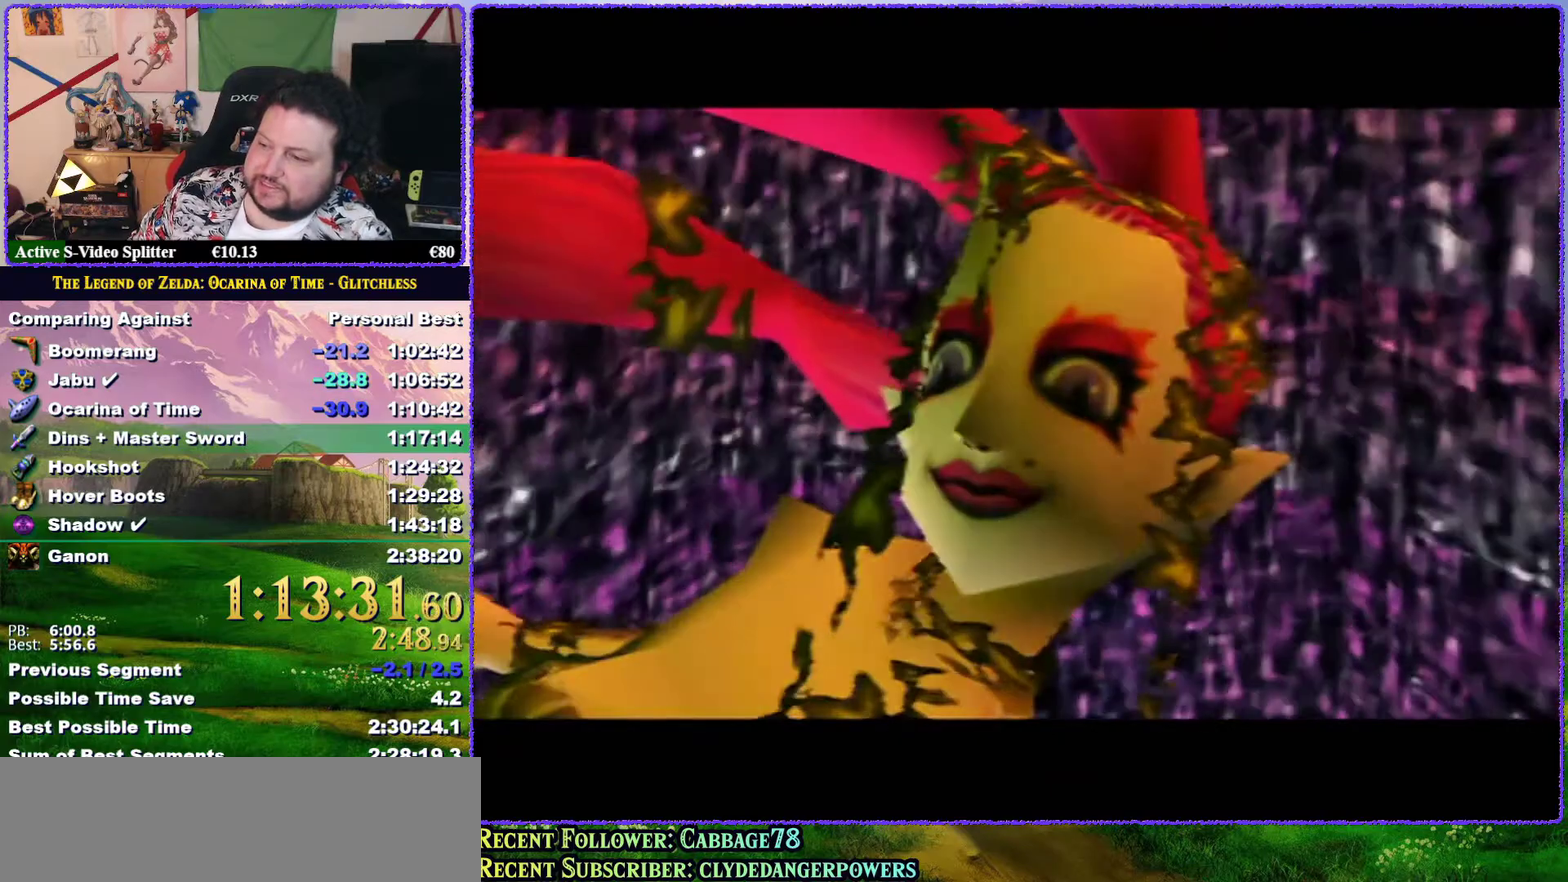
{"buttons": ["B"], "left_stick": "center", "events": [[67, "A", "down"], [67, "B", "down"], [133, "A", "up"], [133, "B", "up"], [200, "B", "down"], [233, "A", "down"], [267, "B", "up"], [300, "A", "up"], [367, "B", "down"], [400, "A", "down"], [433, "B", "up"], [500, "A", "up"], [500, "B", "down"]]}
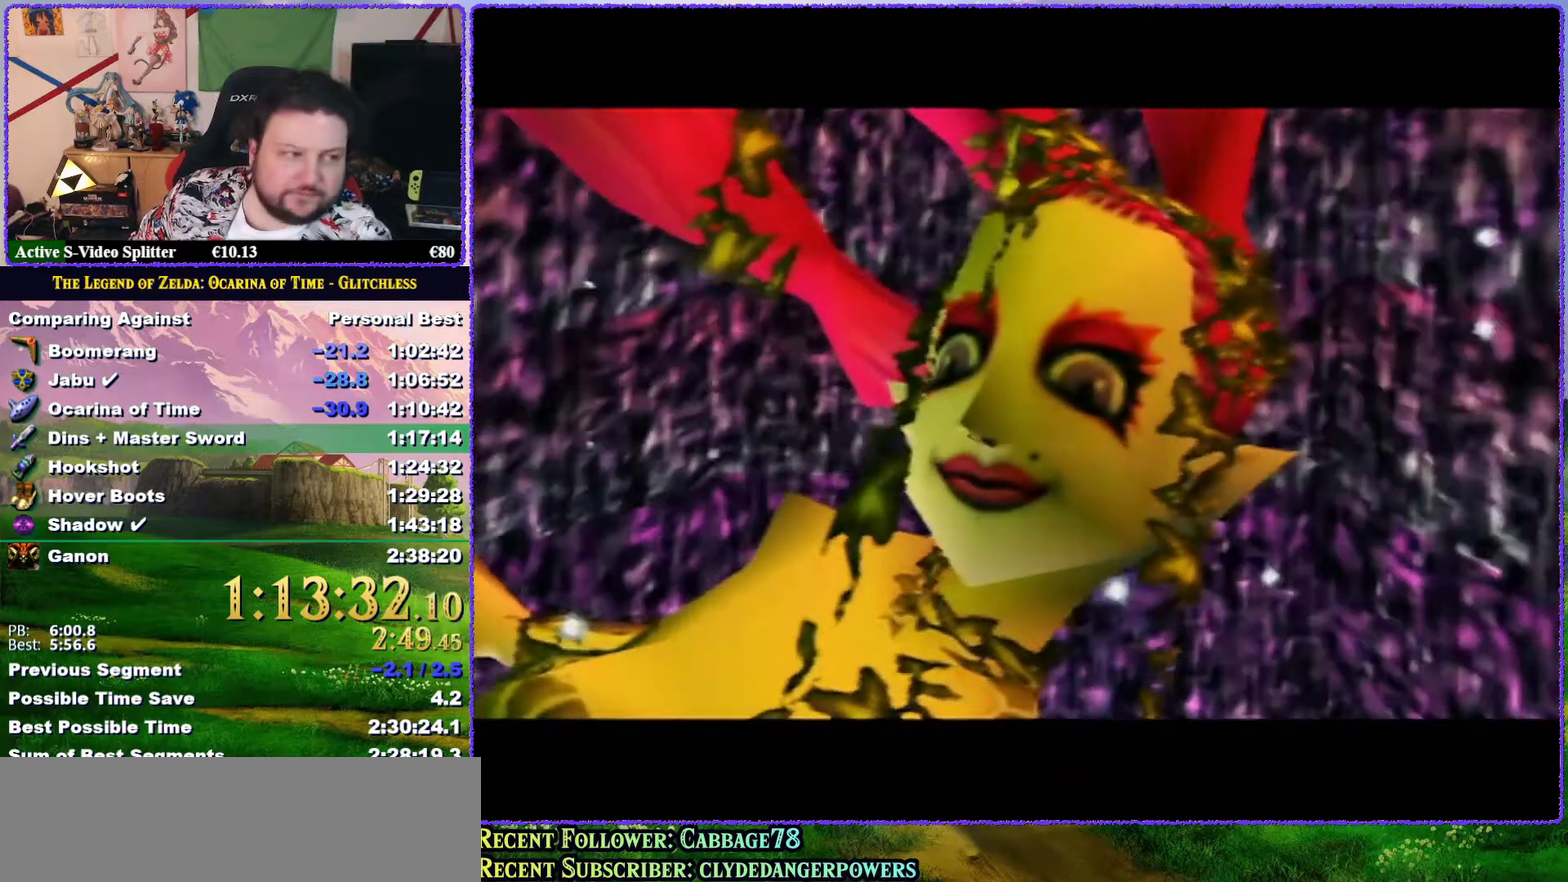
{"buttons": ["B"], "left_stick": "center", "events": [[67, "A", "down"], [67, "B", "up"], [150, "A", "up"], [150, "B", "down"], [217, "A", "down"], [217, "B", "up"], [317, "A", "up"], [350, "B", "down"], [383, "A", "down"], [400, "B", "up"], [450, "A", "up"], [500, "B", "down"]]}
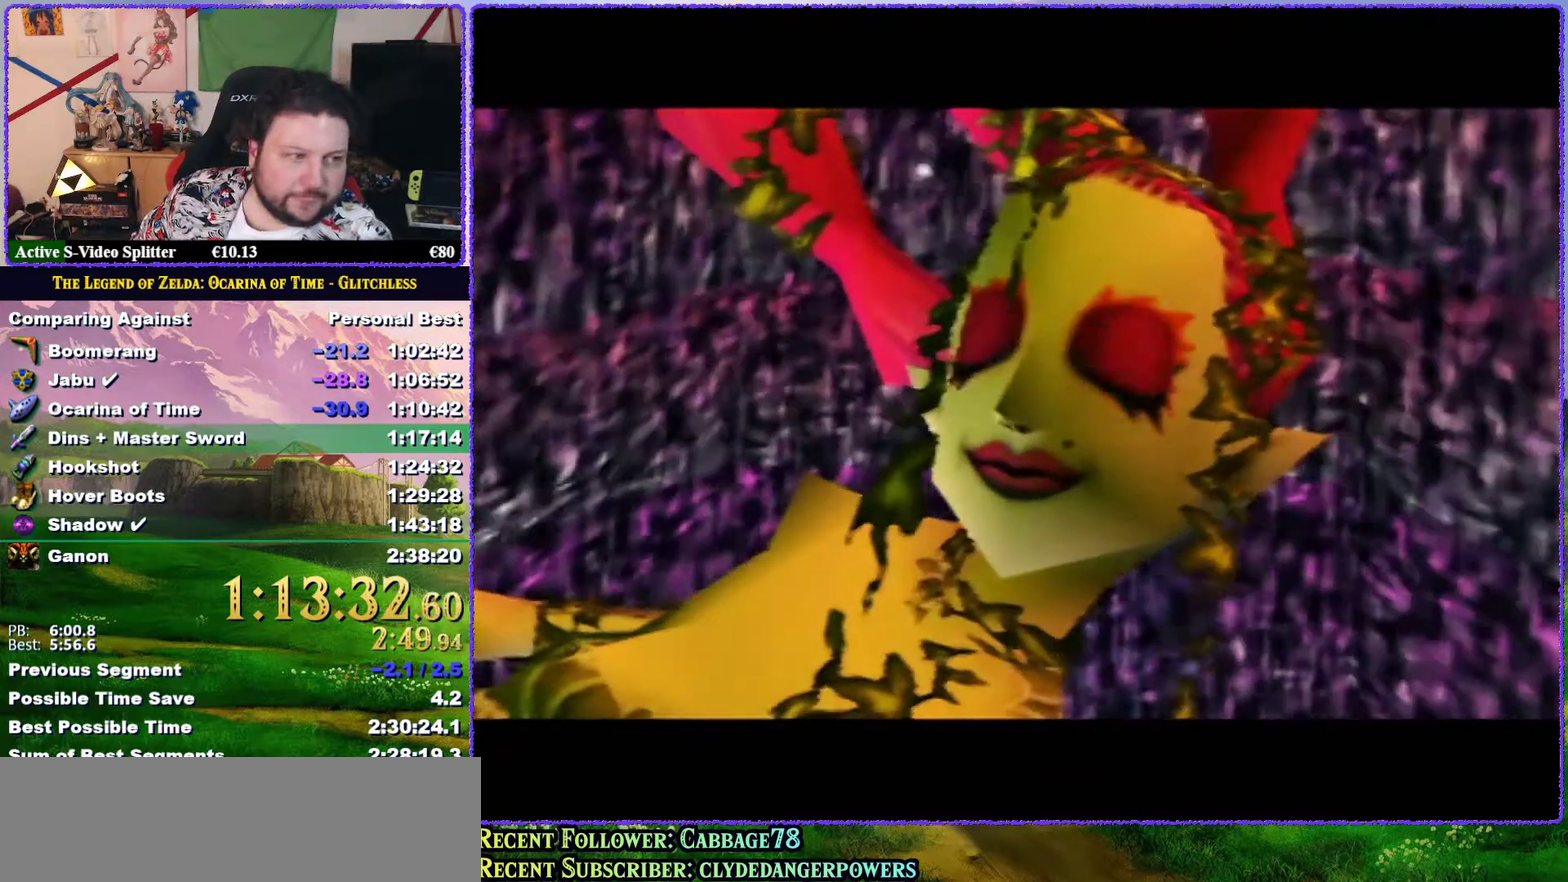
{"buttons": [], "left_stick": "center", "events": [[33, "A", "down"], [67, "B", "up"], [150, "A", "up"], [150, "B", "down"], [217, "A", "down"], [283, "A", "up"], [367, "A", "down"], [367, "B", "up"], [467, "A", "up"]]}
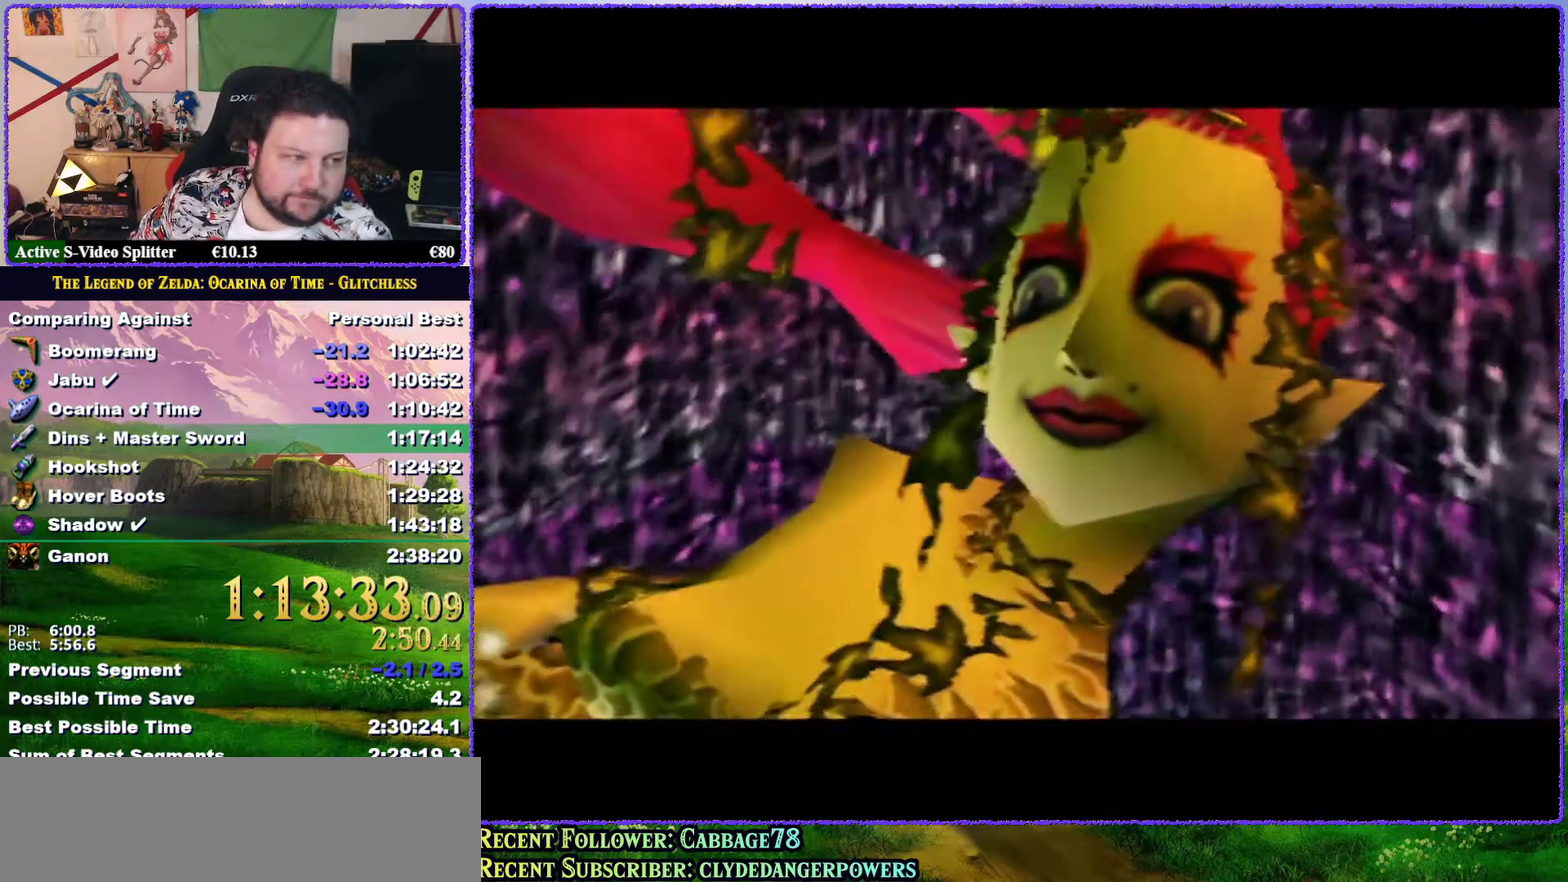
{"buttons": [], "left_stick": "center", "events": [[67, "A", "down"], [117, "B", "down"], [133, "A", "up"], [167, "B", "up"], [250, "A", "down"], [250, "B", "down"], [317, "B", "up"], [350, "A", "up"], [400, "B", "down"], [433, "A", "down"], [500, "A", "up"], [500, "B", "up"]]}